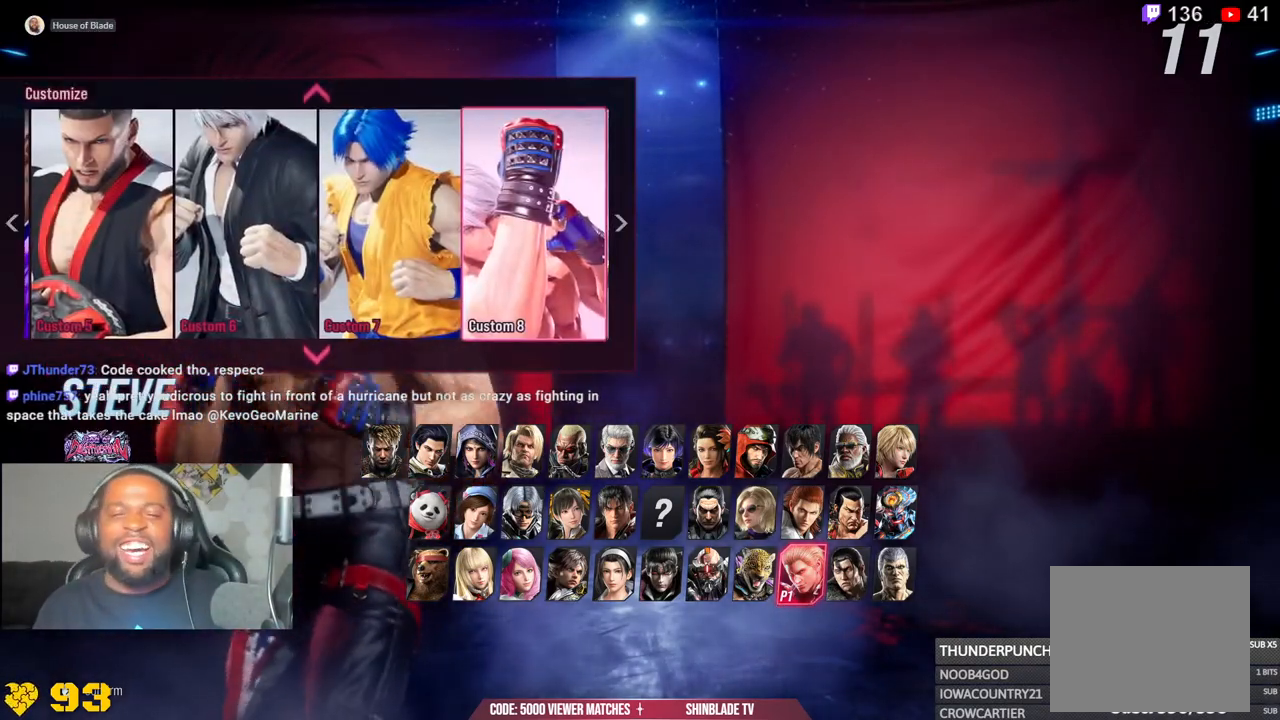
Gameplay with a controller (PlayStation layout); each line is a JSON object with the inputs held at the frame after it. "events" lists button and stick changes between this image and that frame as [ms after this image, input, new state], when the widget could be followed in between. Not read: L1.
{"buttons": [], "left_stick": "center", "right_stick": "center", "events": [[100, "CROSS", "down"], [217, "CROSS", "up"]]}
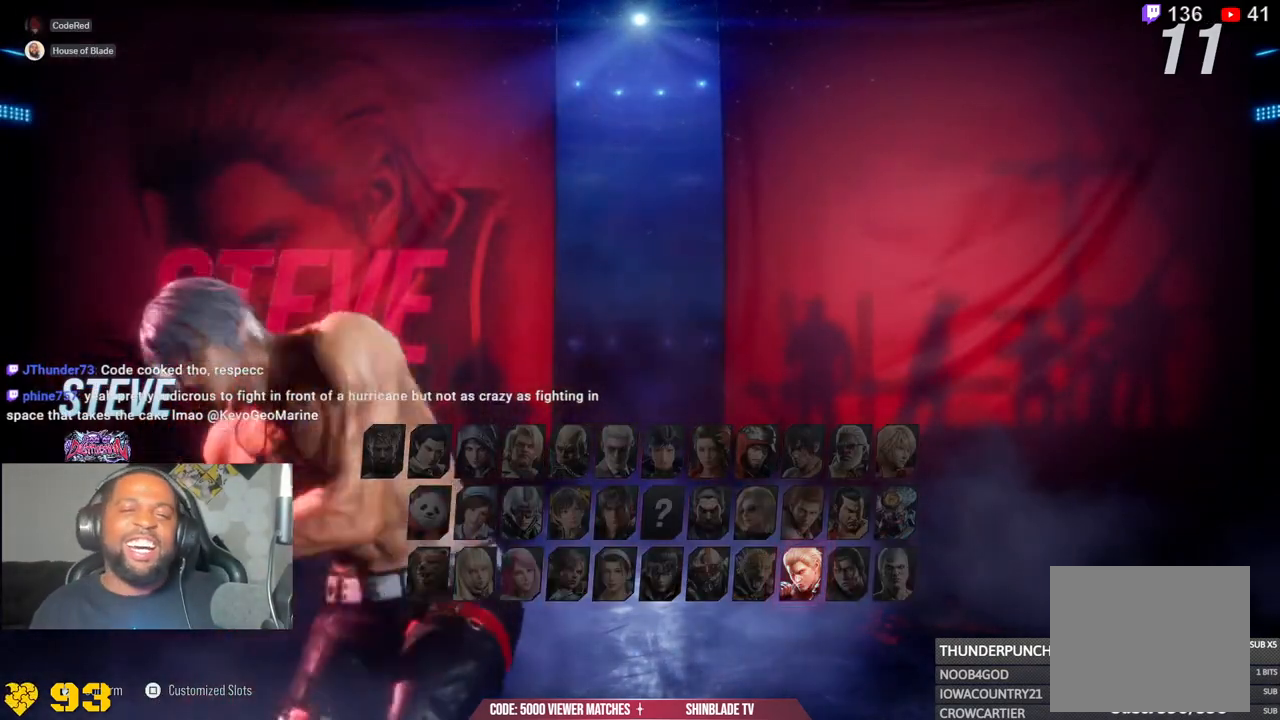
{"buttons": [], "left_stick": "center", "right_stick": "center", "events": []}
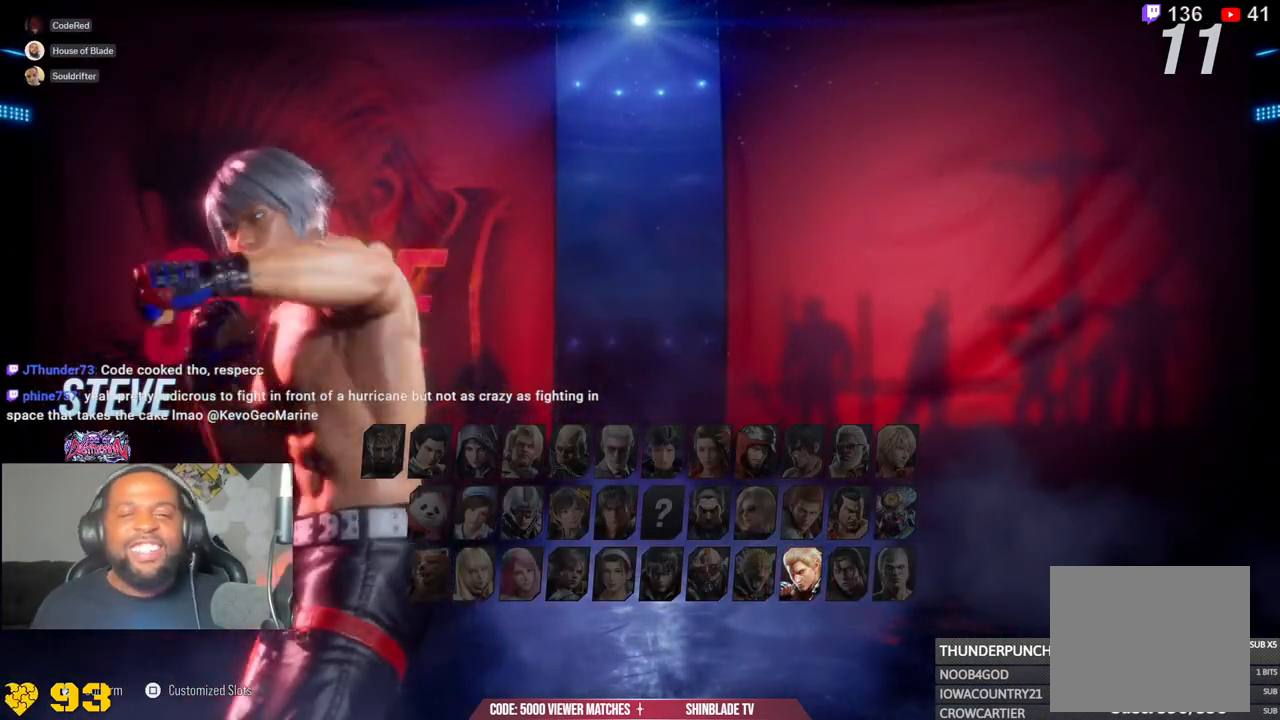
{"buttons": [], "left_stick": "center", "right_stick": "center", "events": []}
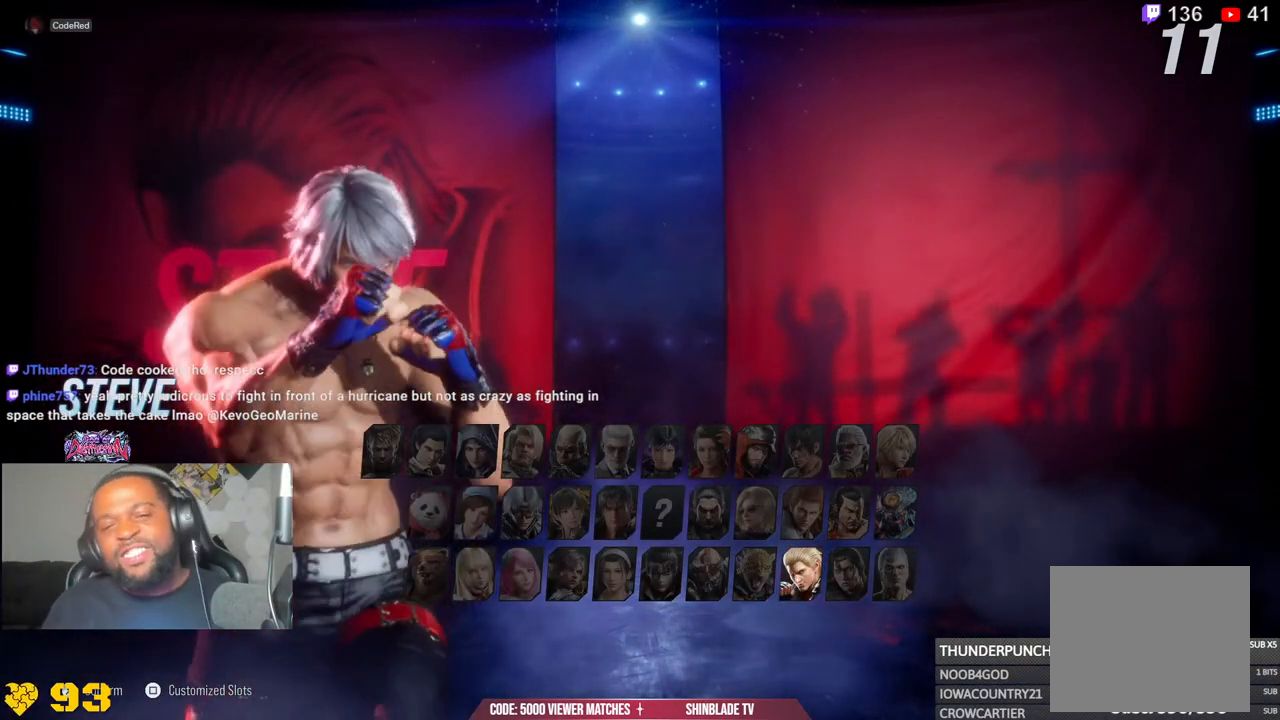
{"buttons": ["CROSS"], "left_stick": "center", "right_stick": "center", "events": [[67, "CROSS", "down"], [167, "CROSS", "up"], [233, "CROSS", "down"], [383, "CROSS", "up"], [450, "CROSS", "down"]]}
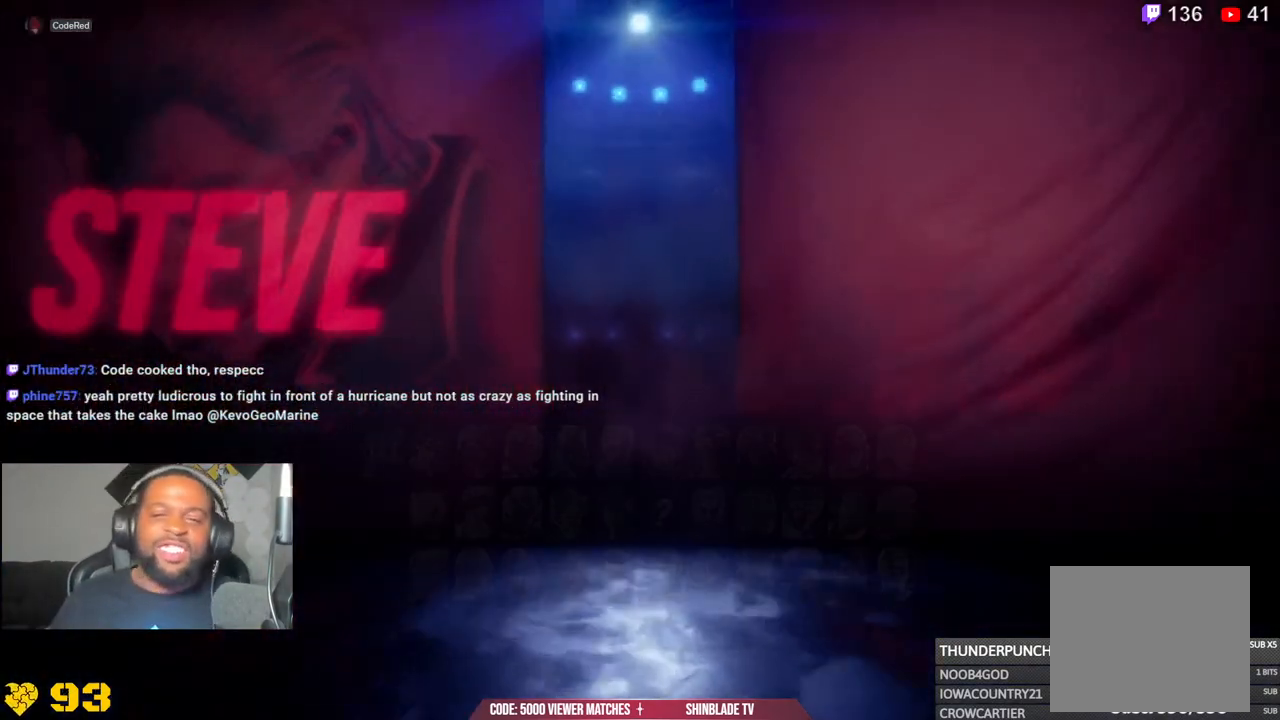
{"buttons": ["CROSS"], "left_stick": "center", "right_stick": "center", "events": [[100, "CROSS", "up"], [183, "CROSS", "down"], [283, "CROSS", "up"], [383, "CROSS", "down"]]}
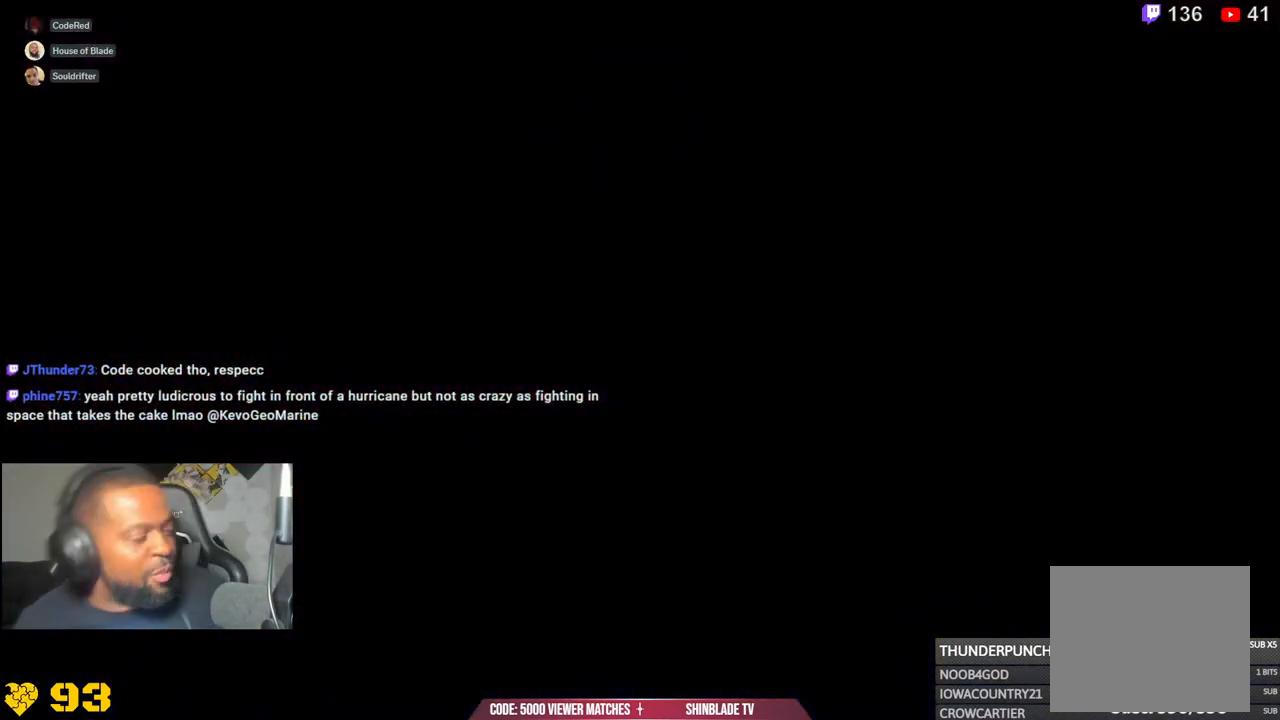
{"buttons": [], "left_stick": "center", "right_stick": "center", "events": [[17, "CROSS", "up"], [100, "CROSS", "down"], [217, "CROSS", "up"], [317, "CROSS", "down"], [450, "CROSS", "up"]]}
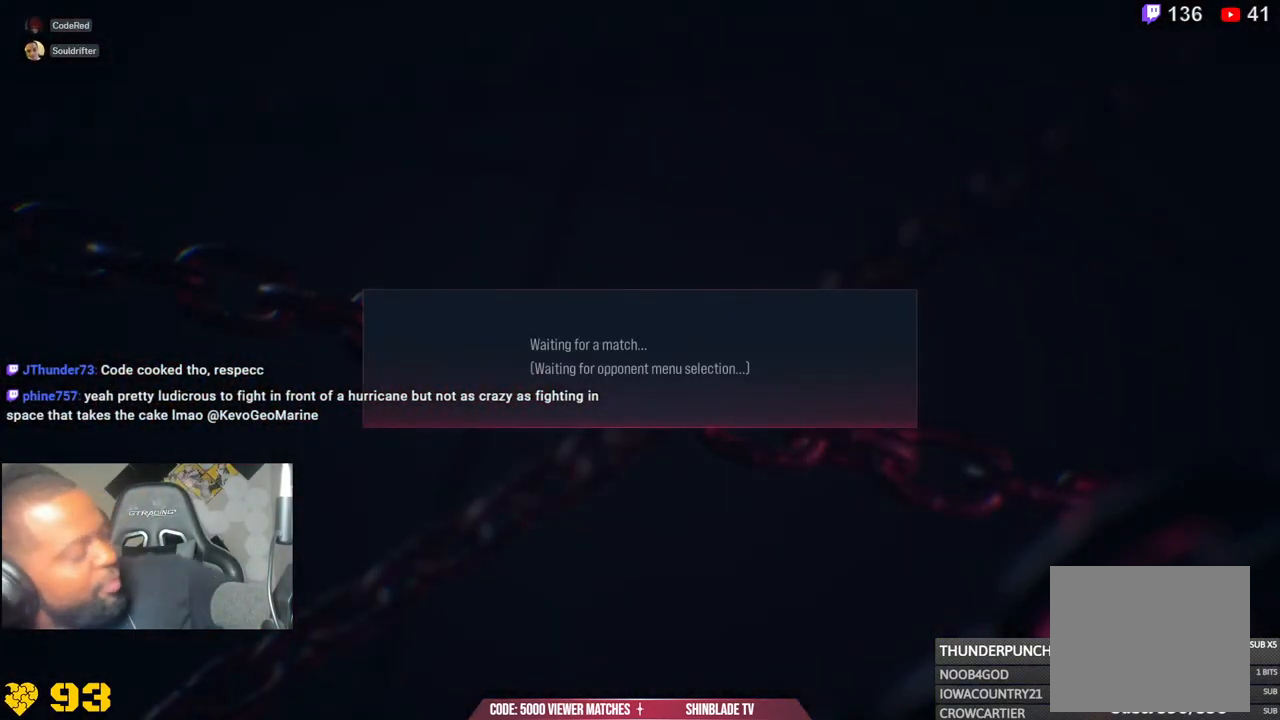
{"buttons": [], "left_stick": "center", "right_stick": "center", "events": [[50, "CROSS", "down"], [183, "CROSS", "up"], [300, "CROSS", "down"], [417, "CROSS", "up"]]}
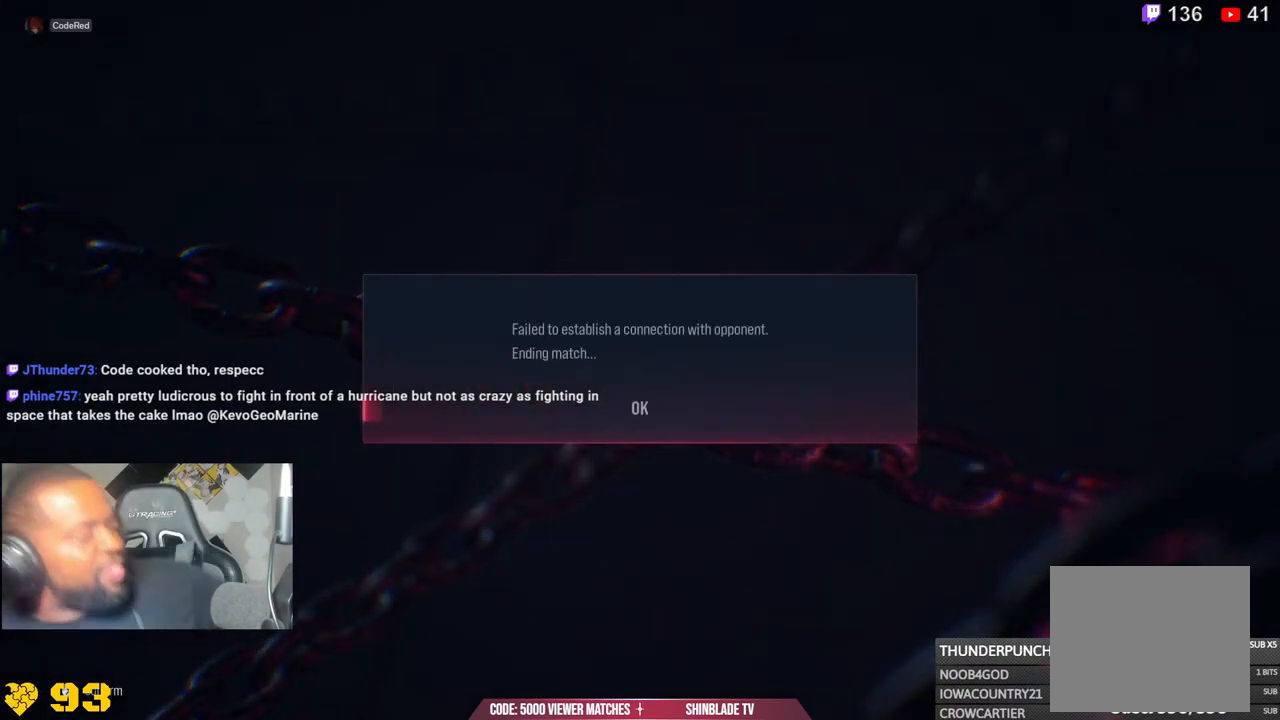
{"buttons": ["CROSS"], "left_stick": "center", "right_stick": "center", "events": [[17, "CROSS", "down"], [150, "CROSS", "up"], [267, "CROSS", "down"], [367, "CROSS", "up"], [467, "CROSS", "down"]]}
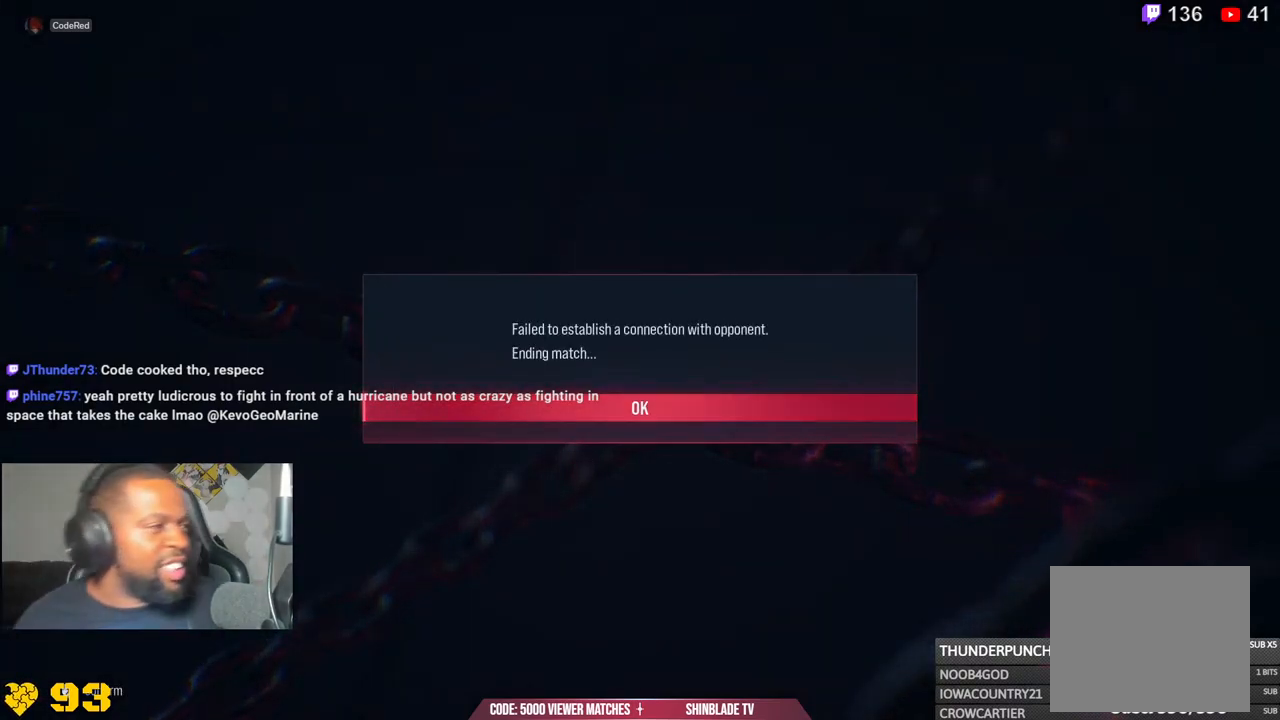
{"buttons": ["CROSS"], "left_stick": "center", "right_stick": "center", "events": []}
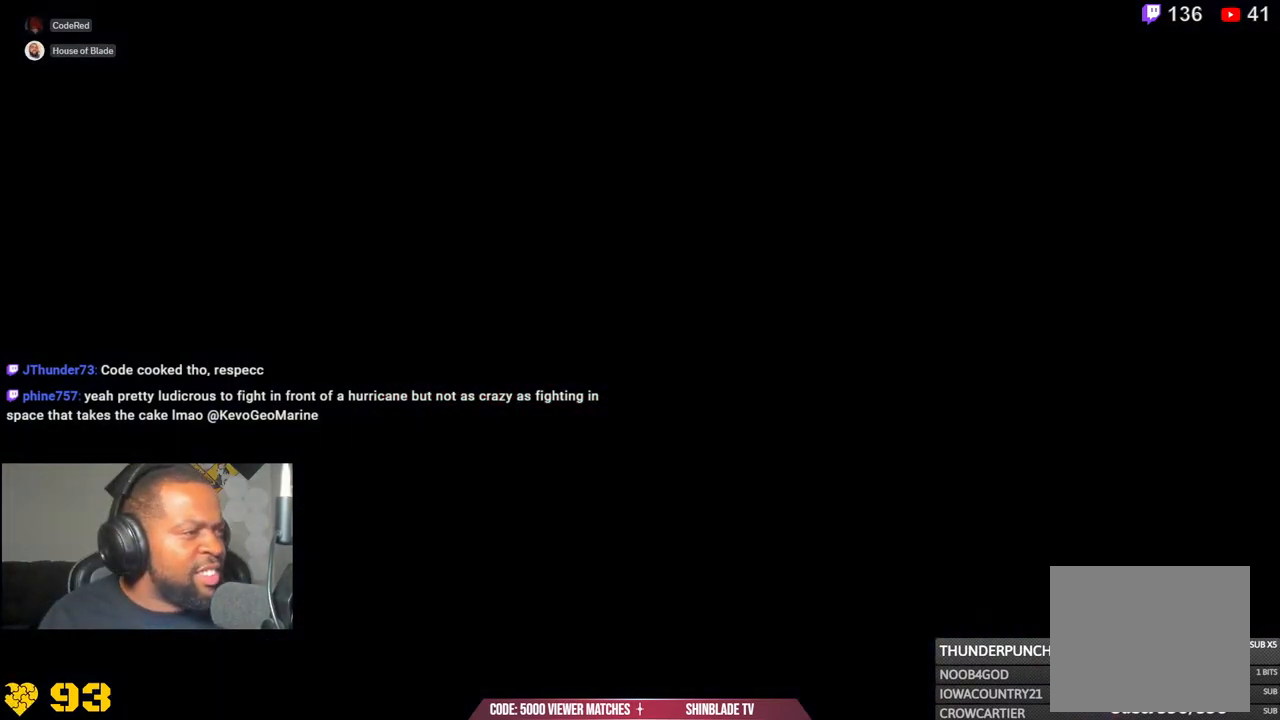
{"buttons": ["CROSS"], "left_stick": "center", "right_stick": "center", "events": [[117, "CROSS", "up"], [150, "CROSS", "down"], [317, "CROSS", "up"], [417, "CROSS", "down"]]}
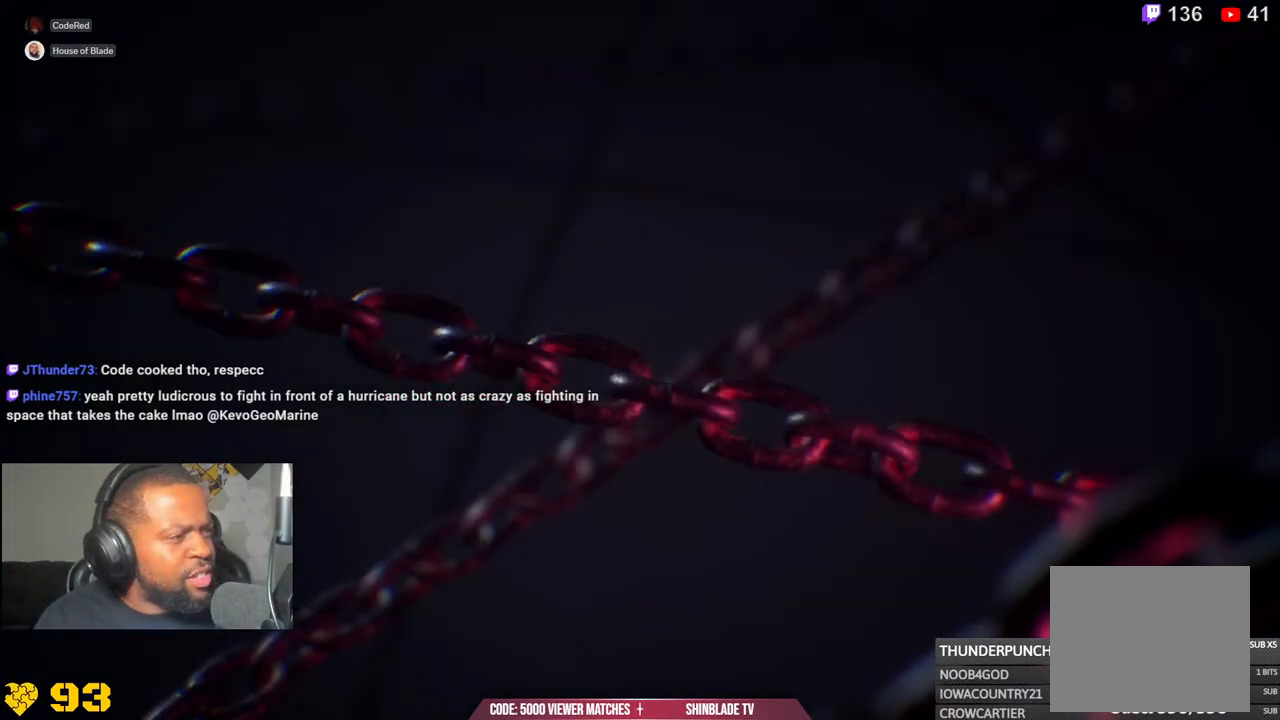
{"buttons": [], "left_stick": "center", "right_stick": "center", "events": [[83, "CROSS", "up"]]}
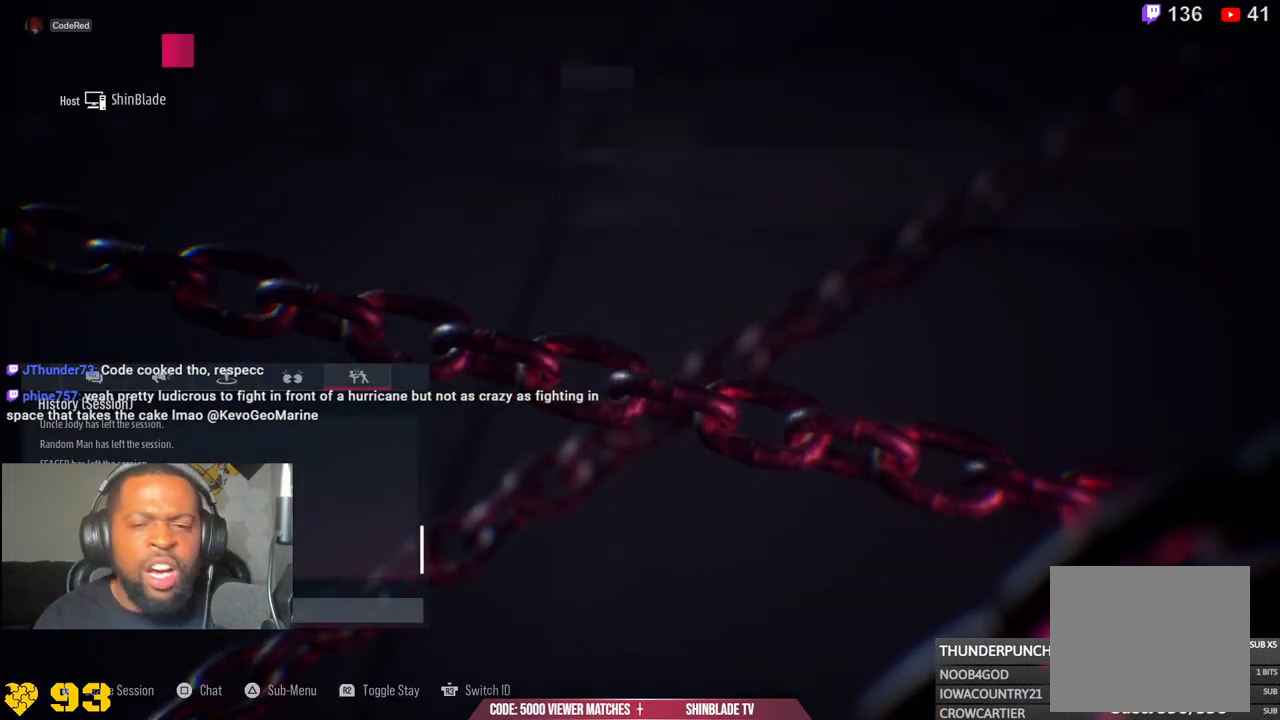
{"buttons": [], "left_stick": "center", "right_stick": "center", "events": []}
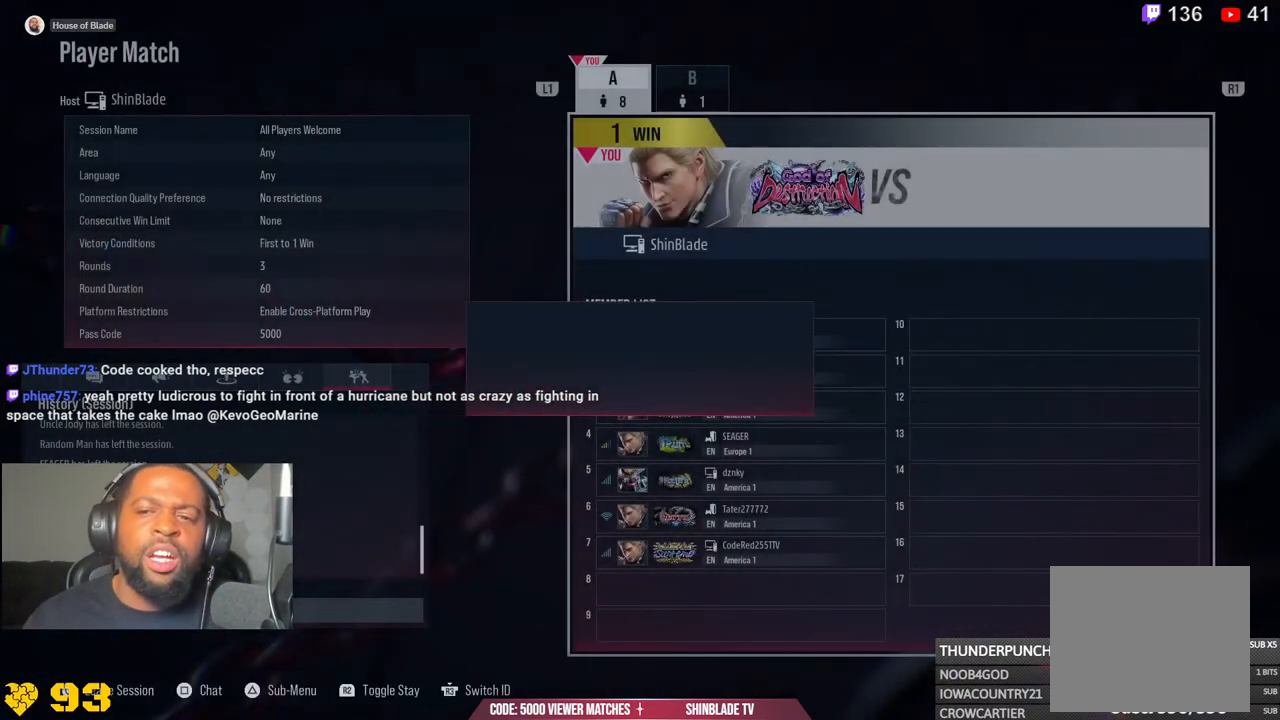
{"buttons": [], "left_stick": "center", "right_stick": "center", "events": []}
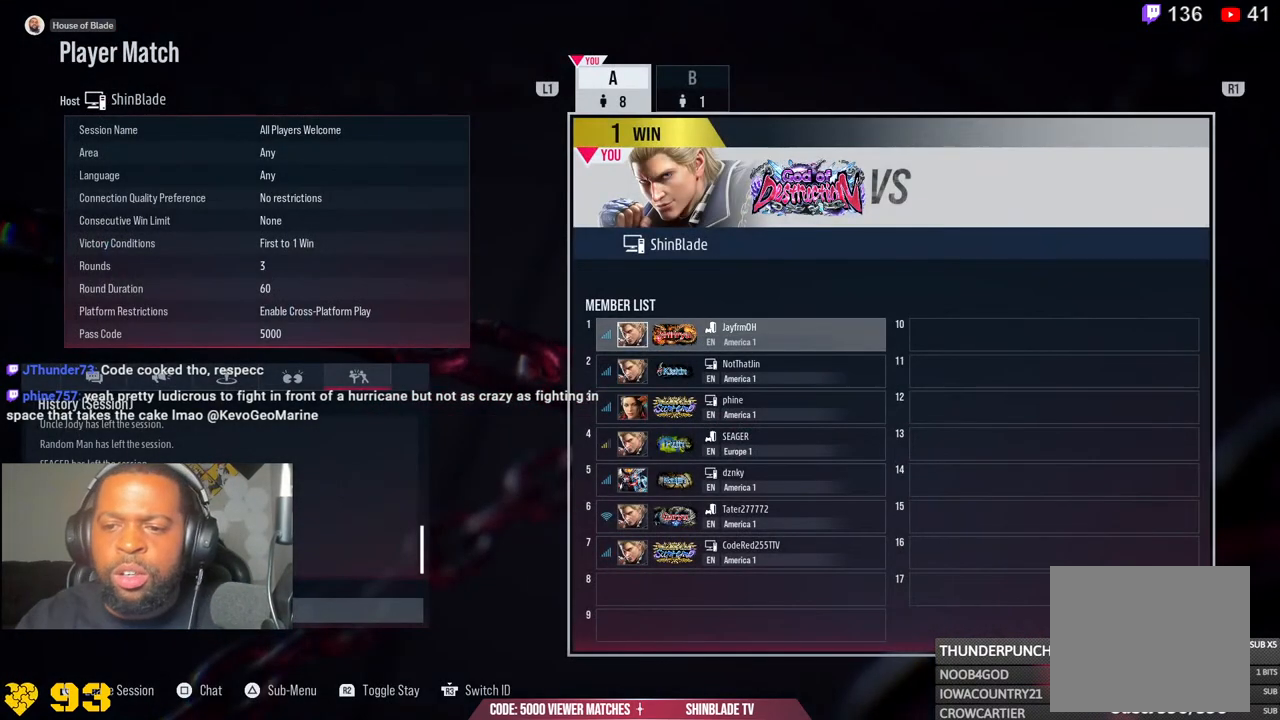
{"buttons": [], "left_stick": "center", "right_stick": "center", "events": []}
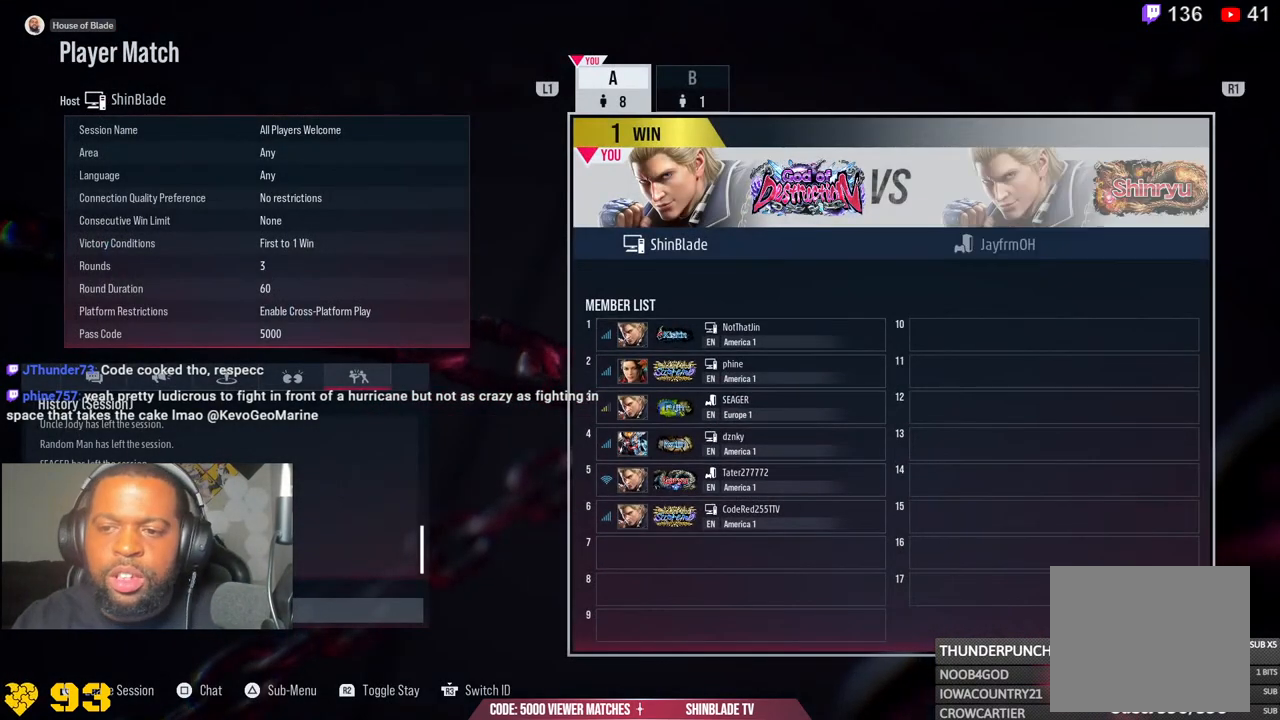
{"buttons": [], "left_stick": "center", "right_stick": "center", "events": []}
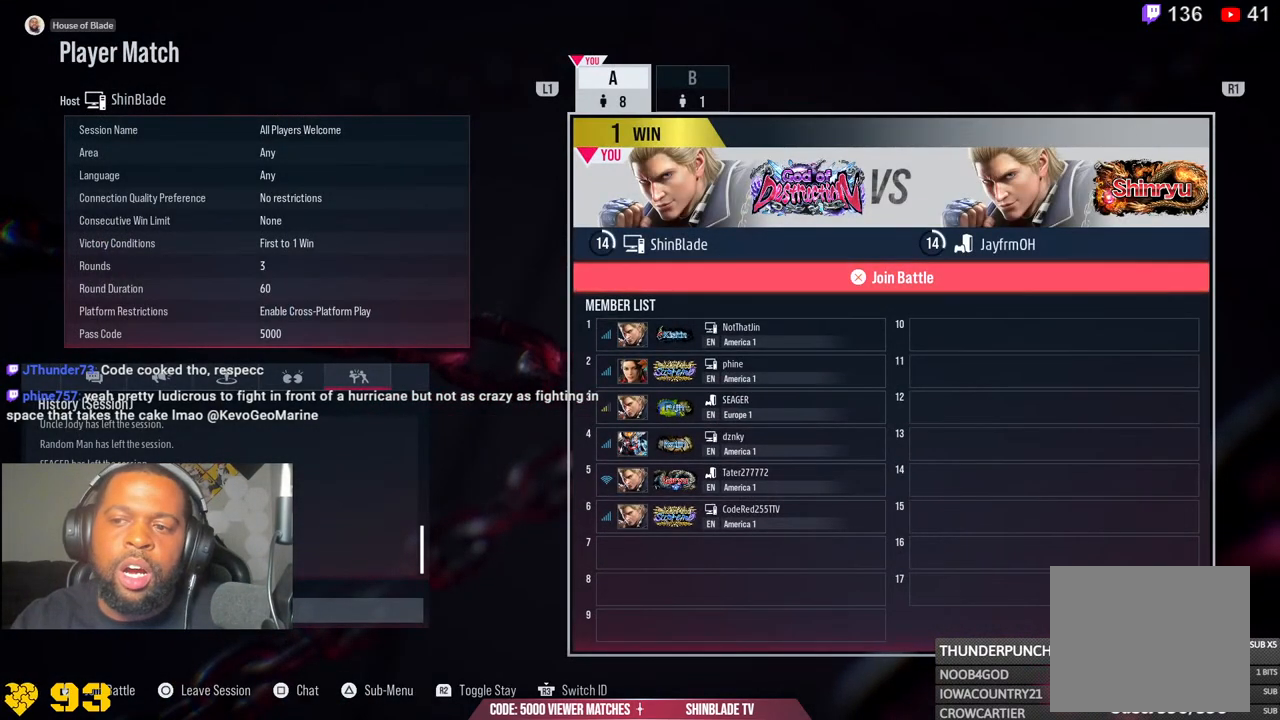
{"buttons": [], "left_stick": "center", "right_stick": "center", "events": []}
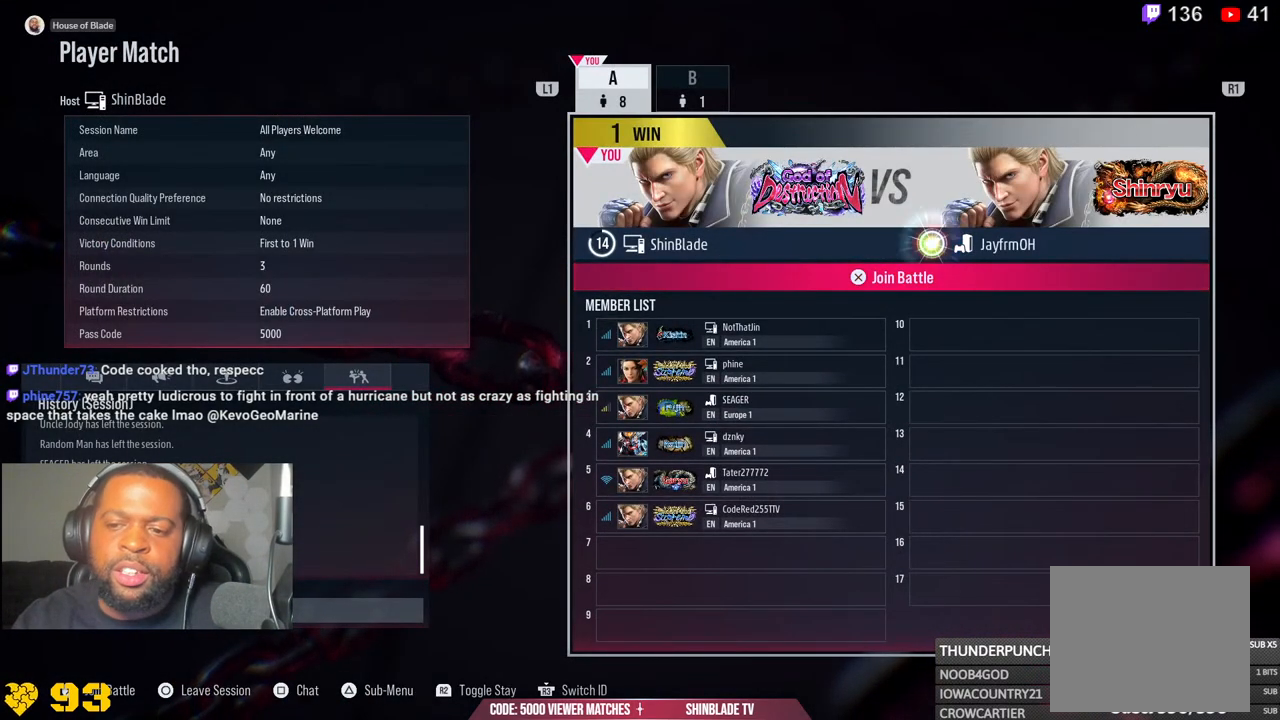
{"buttons": [], "left_stick": "center", "right_stick": "center", "events": []}
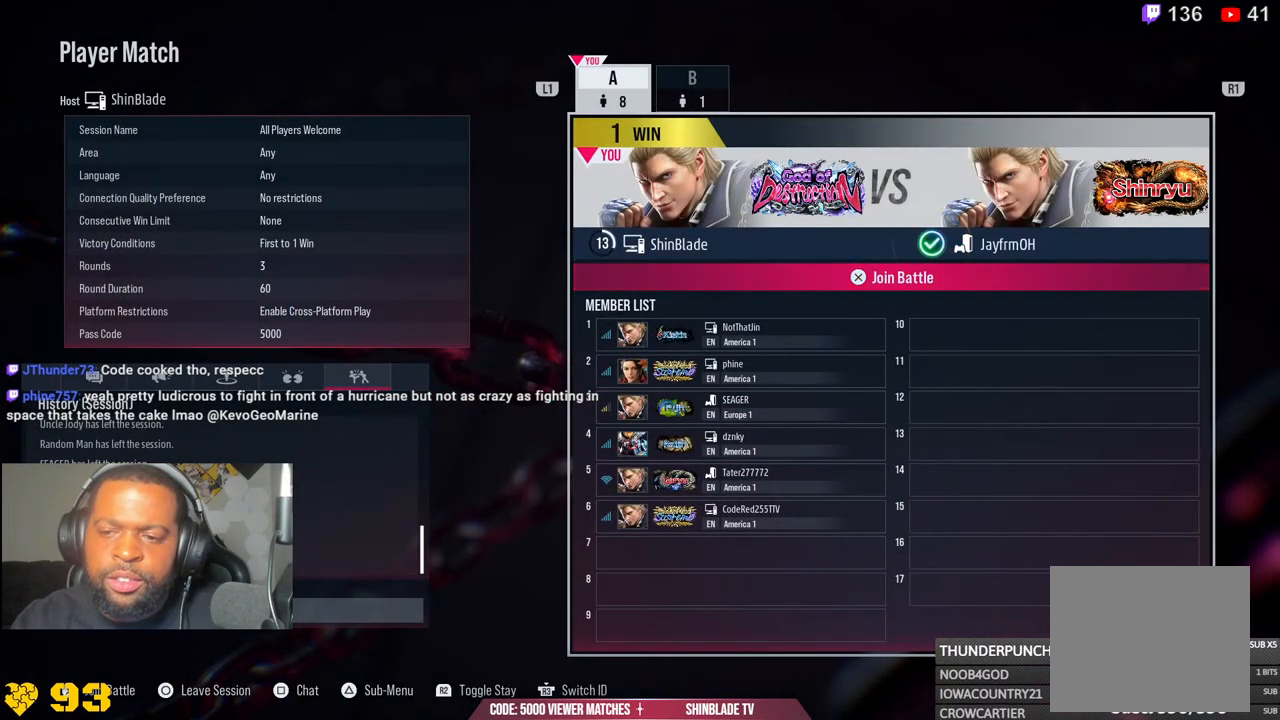
{"buttons": [], "left_stick": "center", "right_stick": "center", "events": []}